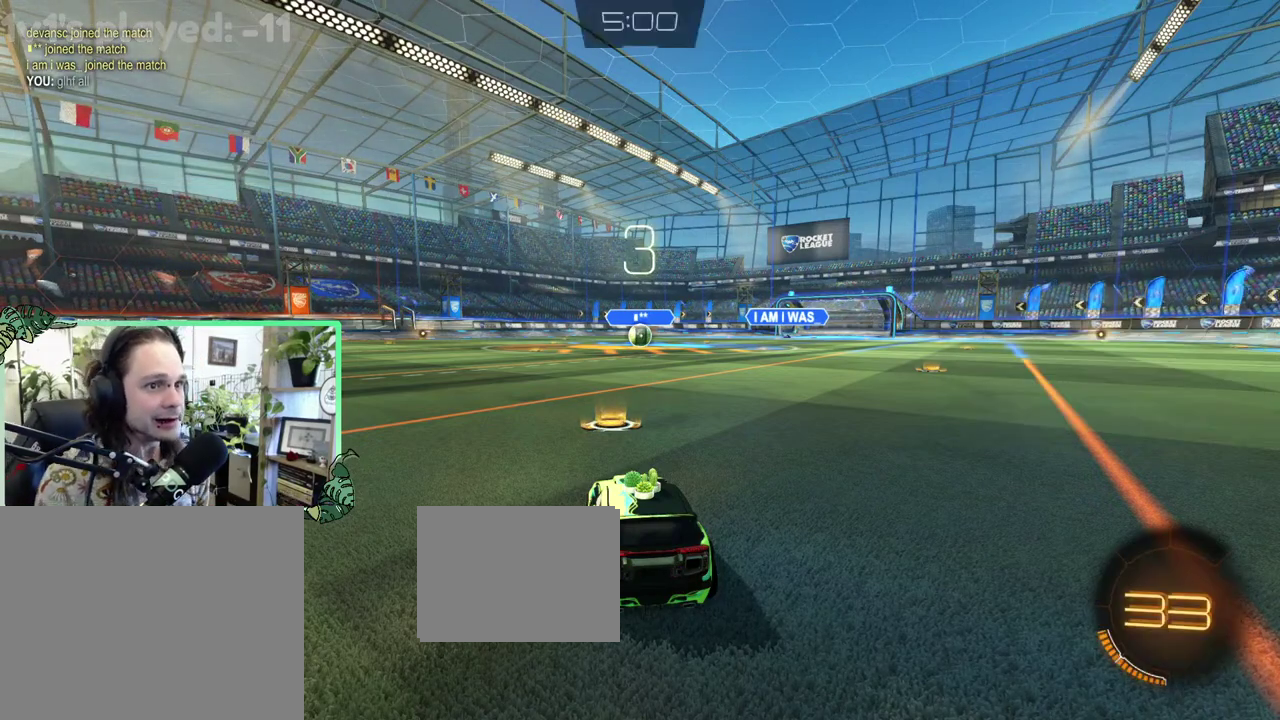
Gameplay with a controller (Xbox layout); each line is a JSON object with the inputs held at the frame after it. "events" lists button and stick changes between this image and that frame as [ms after this image, input, new state], when the widget could be followed in between. This overlay highlights the sticks when they move; stick clicks (L3 R3) are not distinguishable. This document gives stick clicks only as held states, not as events.
{"buttons": ["SELECT"], "left_stick": "center", "right_stick": "center", "events": [[67, "SELECT", "down"]]}
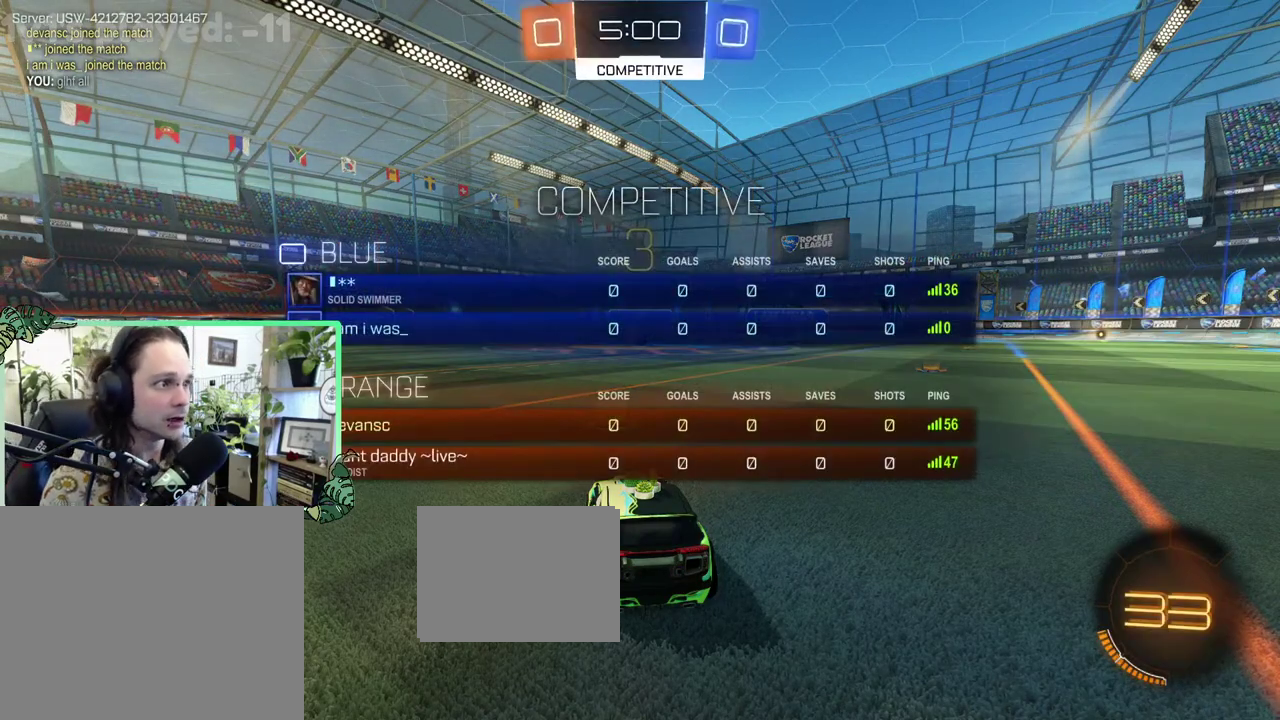
{"buttons": ["SELECT"], "left_stick": "center", "right_stick": "center", "events": []}
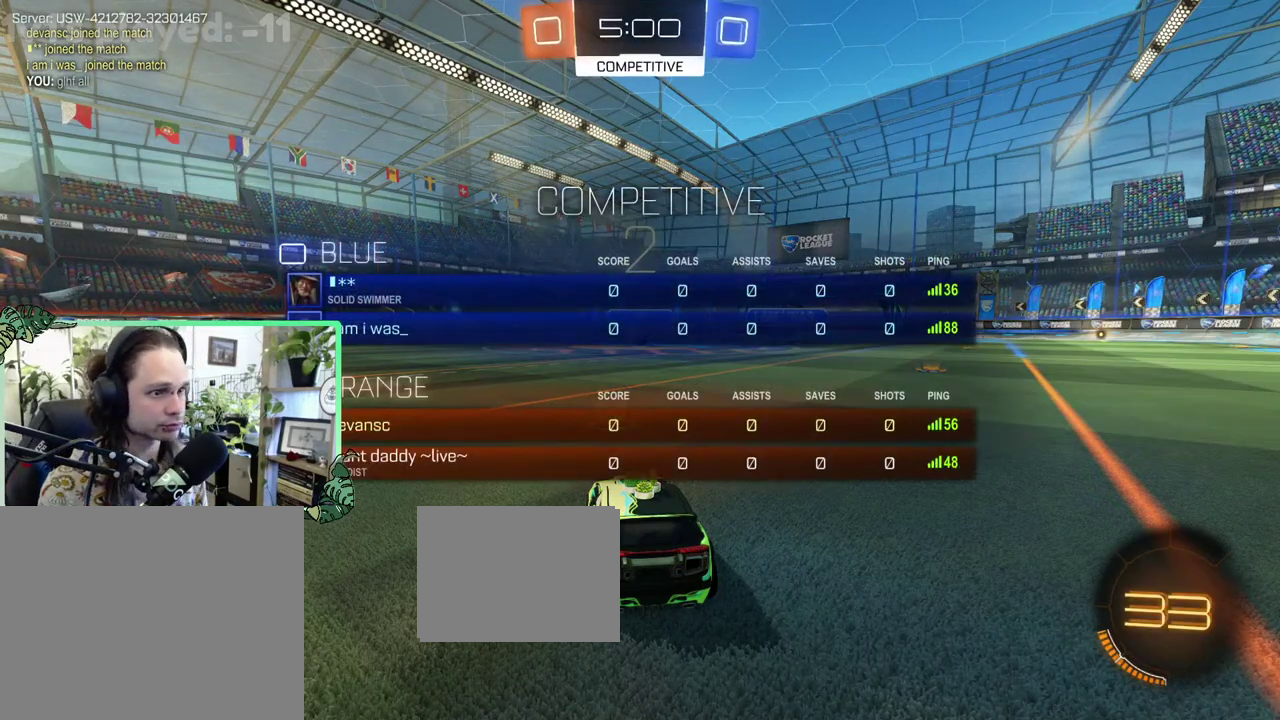
{"buttons": [], "left_stick": "center", "right_stick": "center", "events": [[33, "SELECT", "up"], [400, "Y", "down"], [500, "Y", "up"]]}
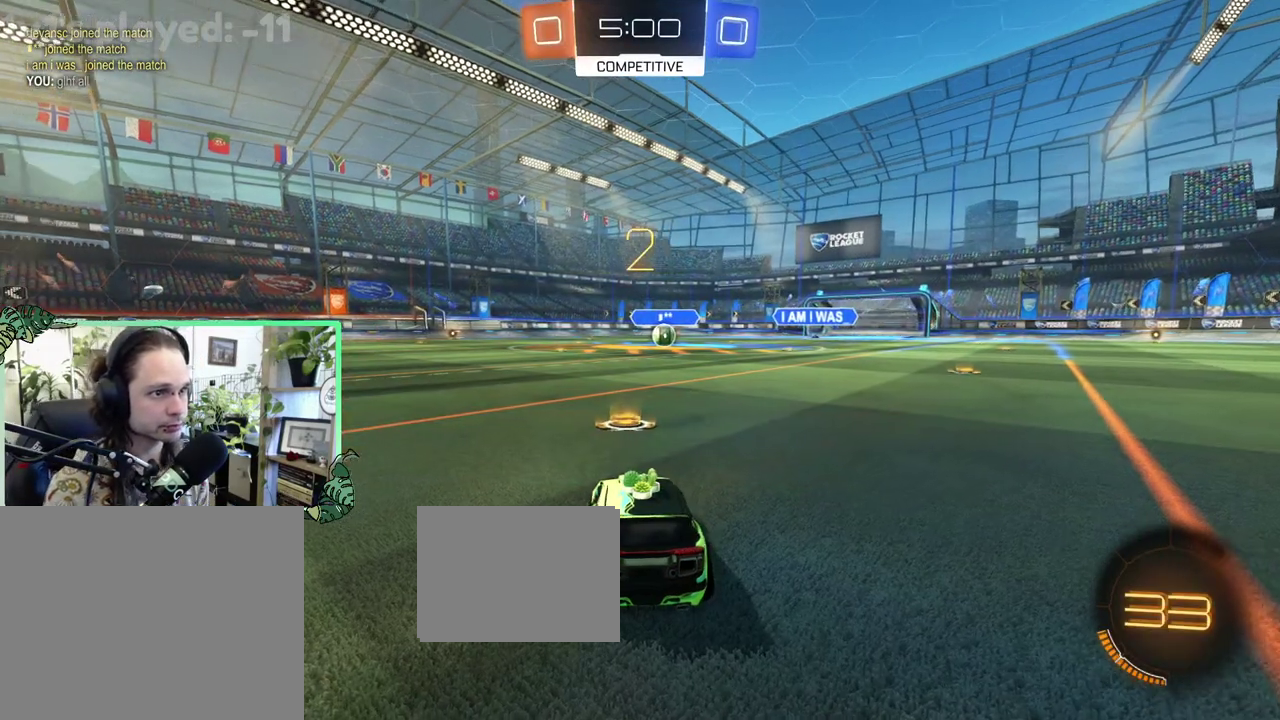
{"buttons": [], "left_stick": "center", "right_stick": "center", "events": [[167, "Y", "down"], [300, "Y", "up"]]}
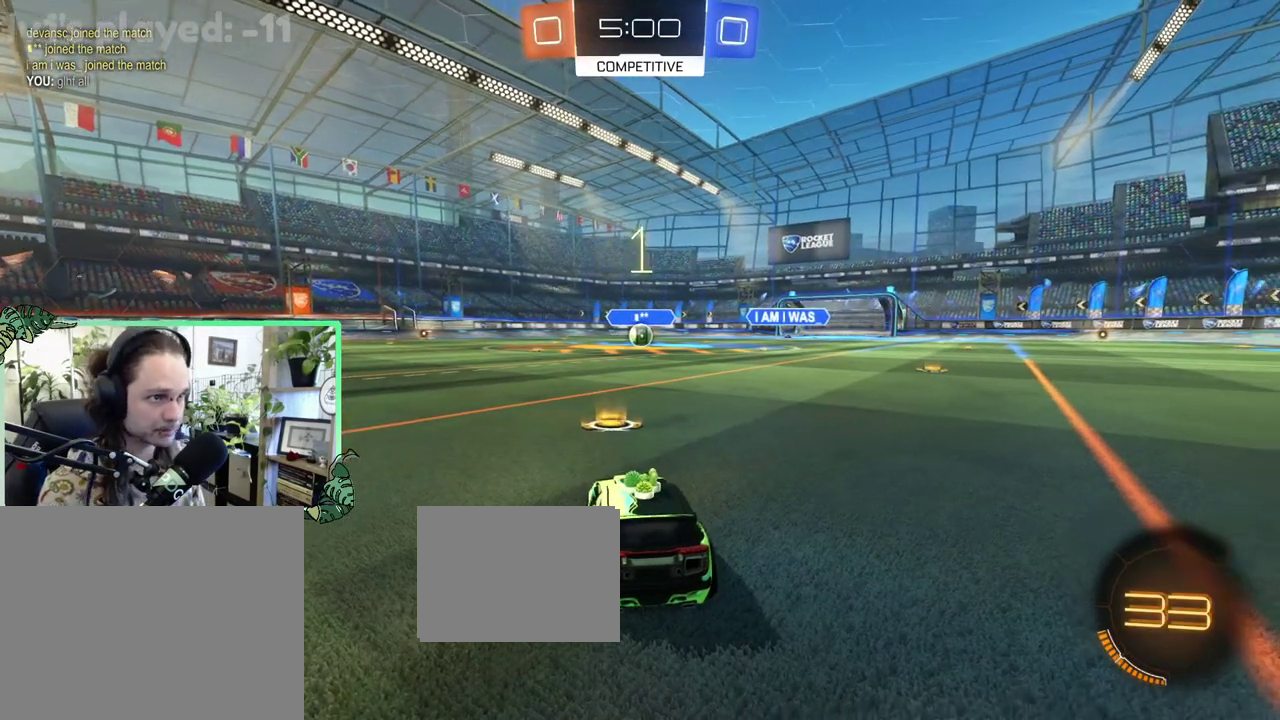
{"buttons": ["R2"], "left_stick": "center", "right_stick": "center", "events": [[33, "R2", "down"], [233, "left_stick", "right"], [367, "left_stick", "center"]]}
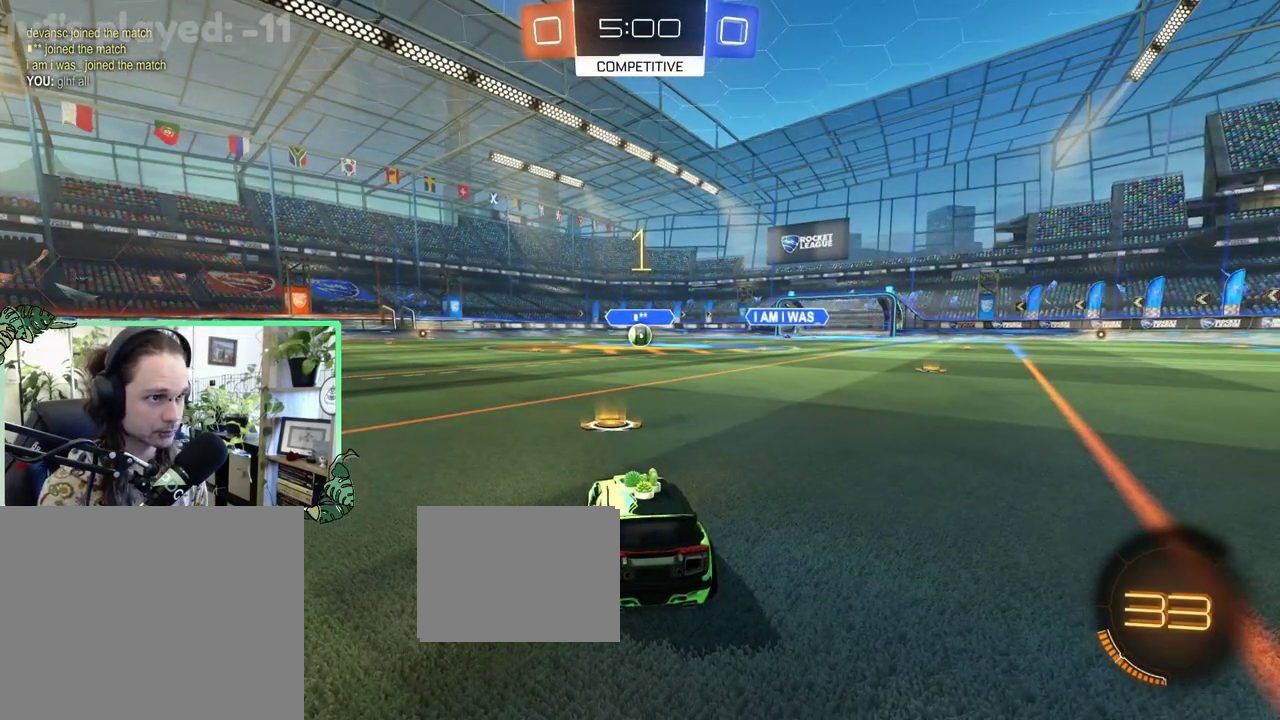
{"buttons": ["B", "R2"], "left_stick": "center", "right_stick": "center", "events": [[133, "B", "down"]]}
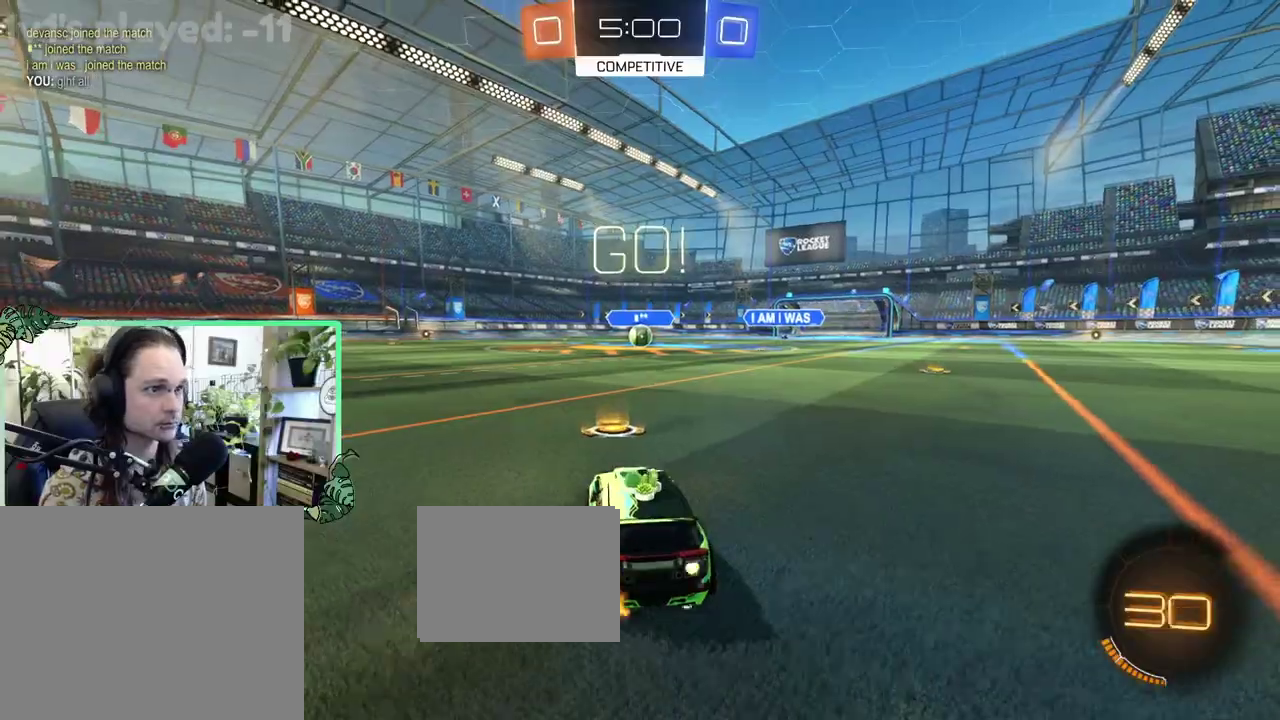
{"buttons": ["B", "R2", "L3"], "left_stick": "down", "right_stick": "center", "events": [[167, "left_stick", "right"], [200, "L1", "down"], [233, "A", "down"], [233, "left_stick", "up-right"], [300, "A", "up"], [300, "B", "up"], [300, "left_stick", "up"], [367, "A", "down"], [367, "B", "down"], [433, "L1", "up"], [467, "A", "up"], [467, "left_stick", "down"]]}
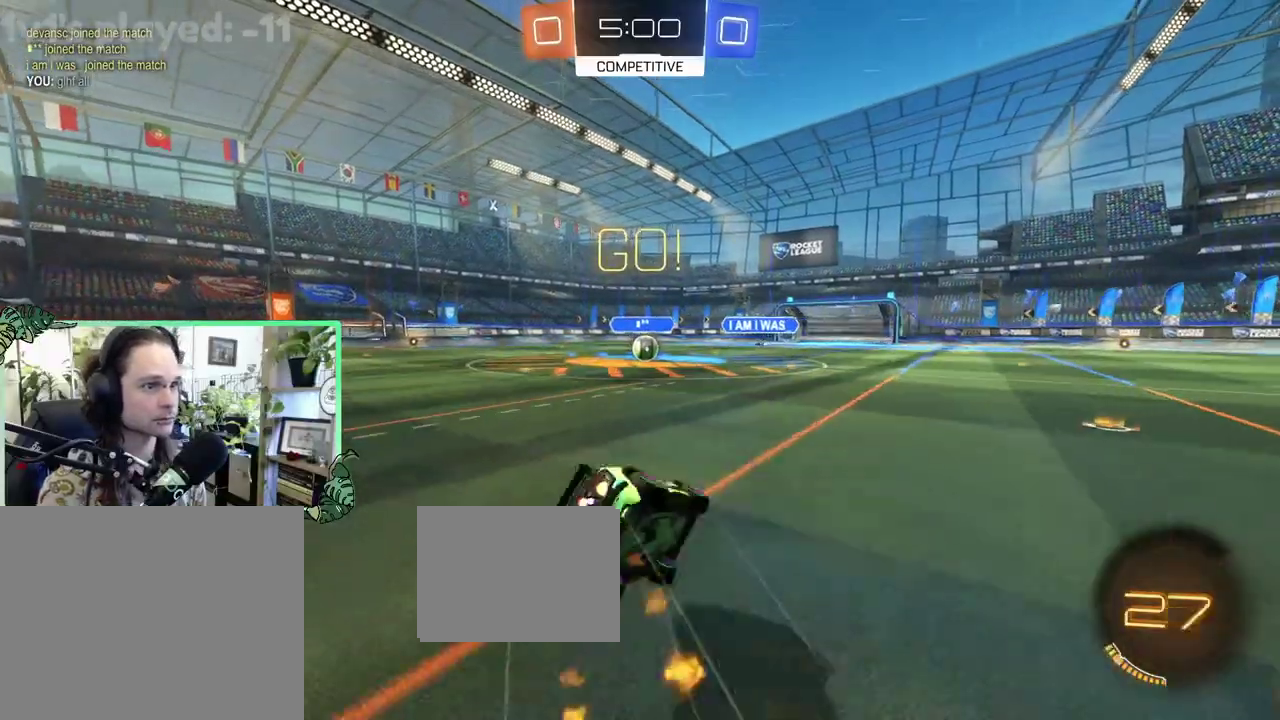
{"buttons": ["B", "L1", "R2"], "left_stick": "down-left", "right_stick": "center", "events": [[133, "left_stick", "down-left"], [167, "L1", "down"]]}
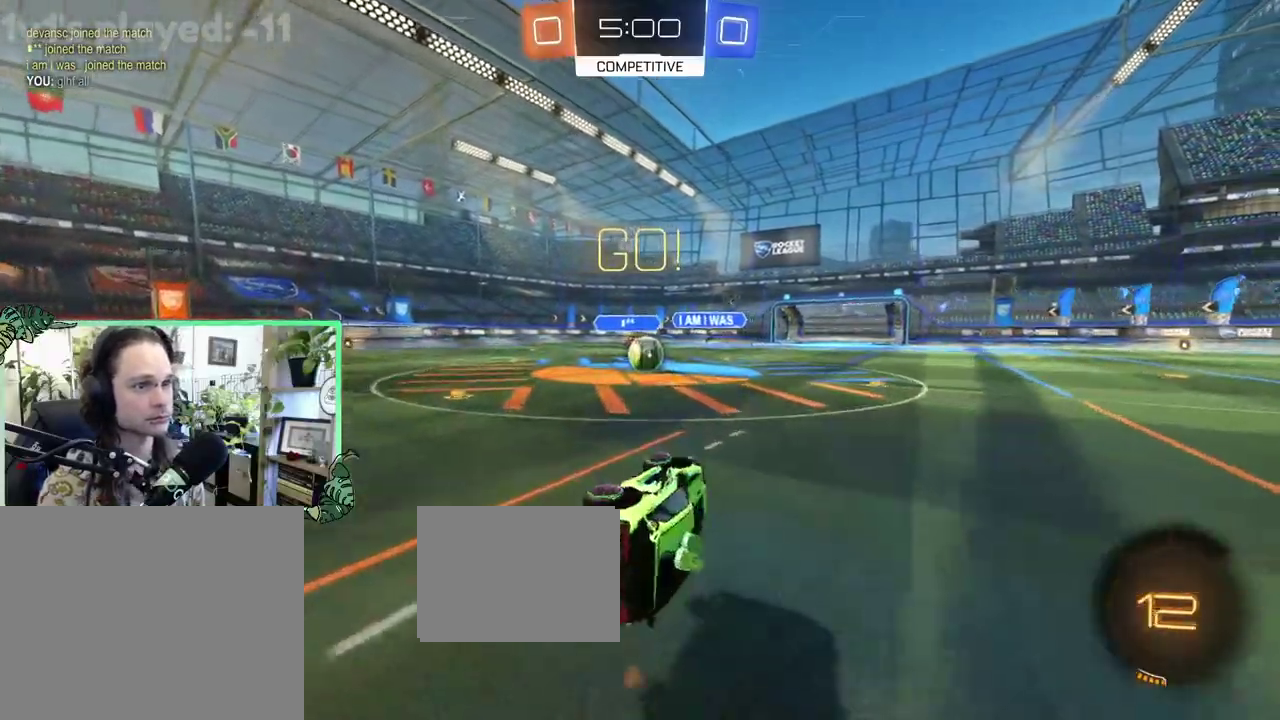
{"buttons": ["R2"], "left_stick": "center", "right_stick": "center", "events": [[100, "L1", "up"], [100, "left_stick", "center"], [433, "B", "up"]]}
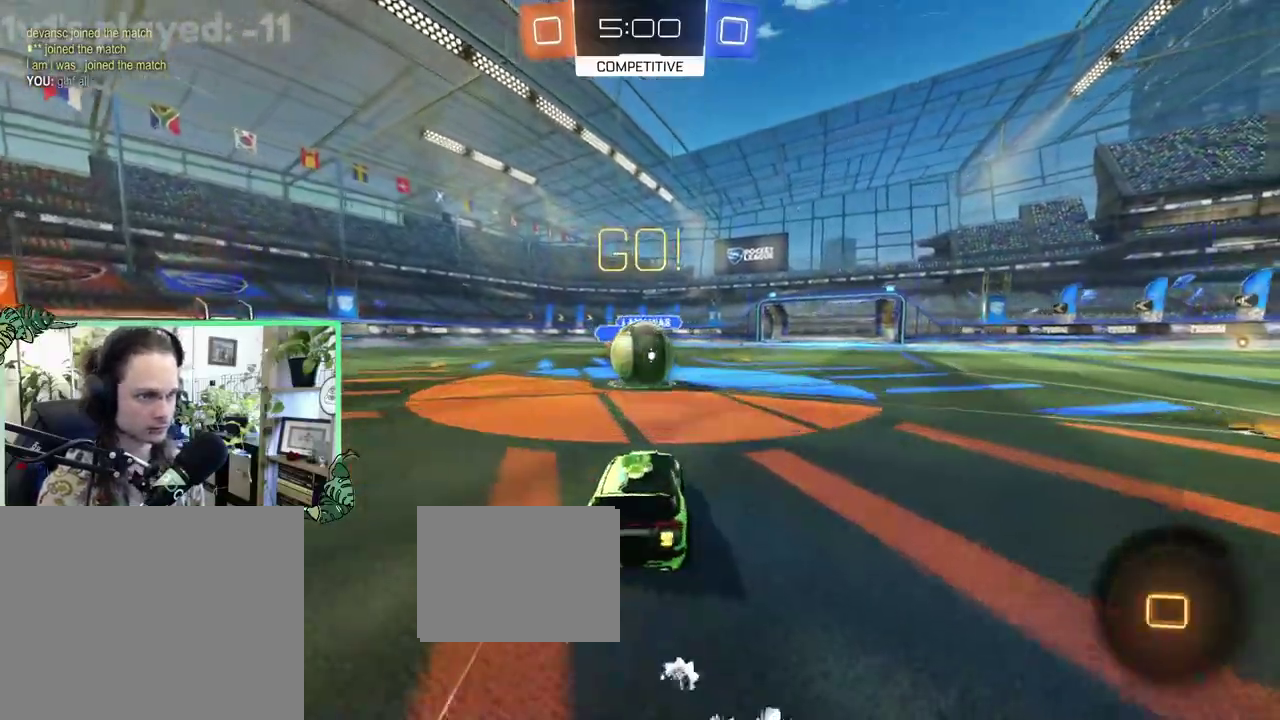
{"buttons": ["L1", "R2", "L3"], "left_stick": "down", "right_stick": "center", "events": [[133, "A", "down"], [200, "L1", "down"], [200, "left_stick", "up"], [233, "A", "up"], [300, "A", "down"], [400, "left_stick", "down"], [467, "A", "up"]]}
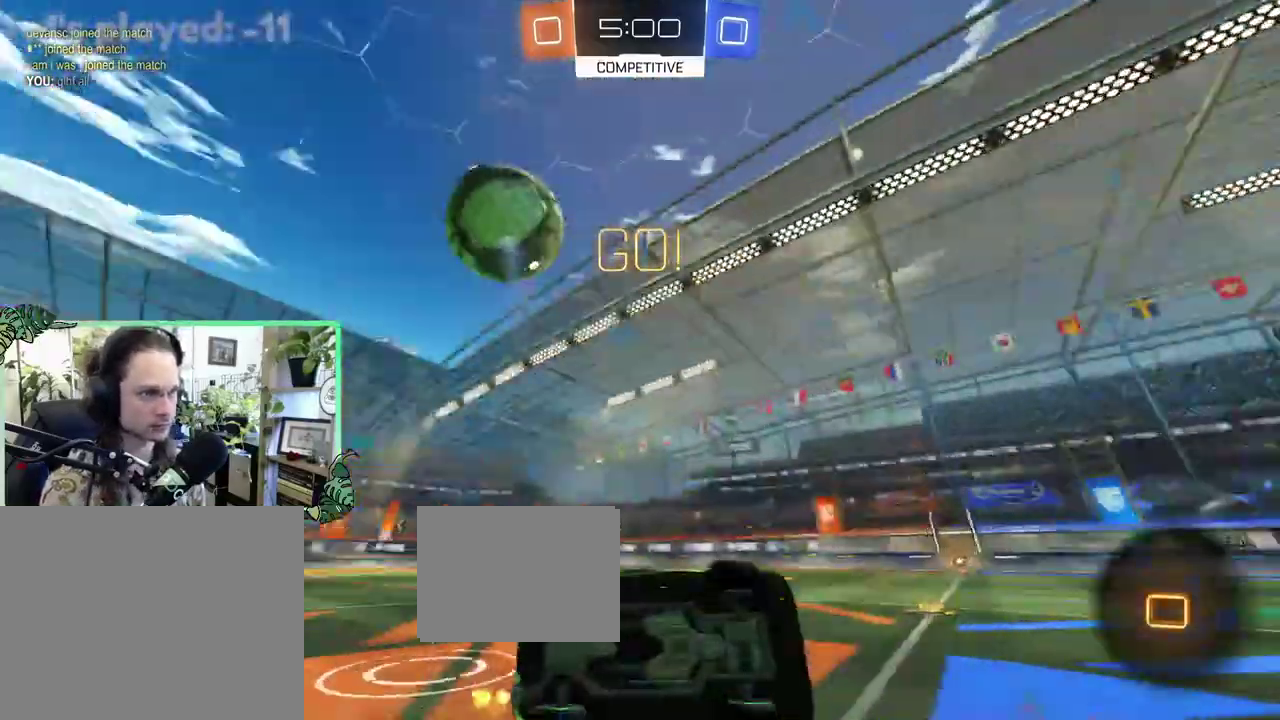
{"buttons": ["L1", "R2"], "left_stick": "up-left", "right_stick": "center", "events": [[333, "left_stick", "up"], [367, "Y", "down"], [417, "left_stick", "up-left"], [500, "Y", "up"]]}
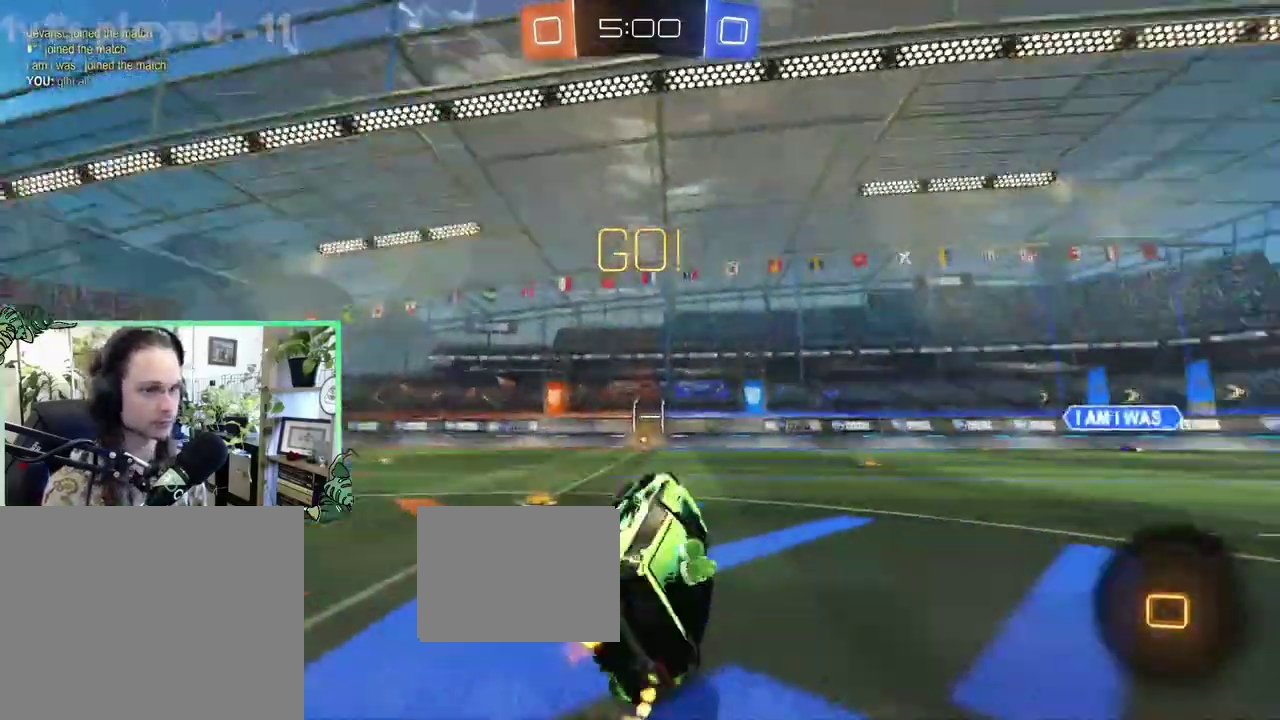
{"buttons": ["R2"], "left_stick": "left", "right_stick": "center", "events": [[67, "L1", "up"], [67, "left_stick", "center"], [233, "left_stick", "left"]]}
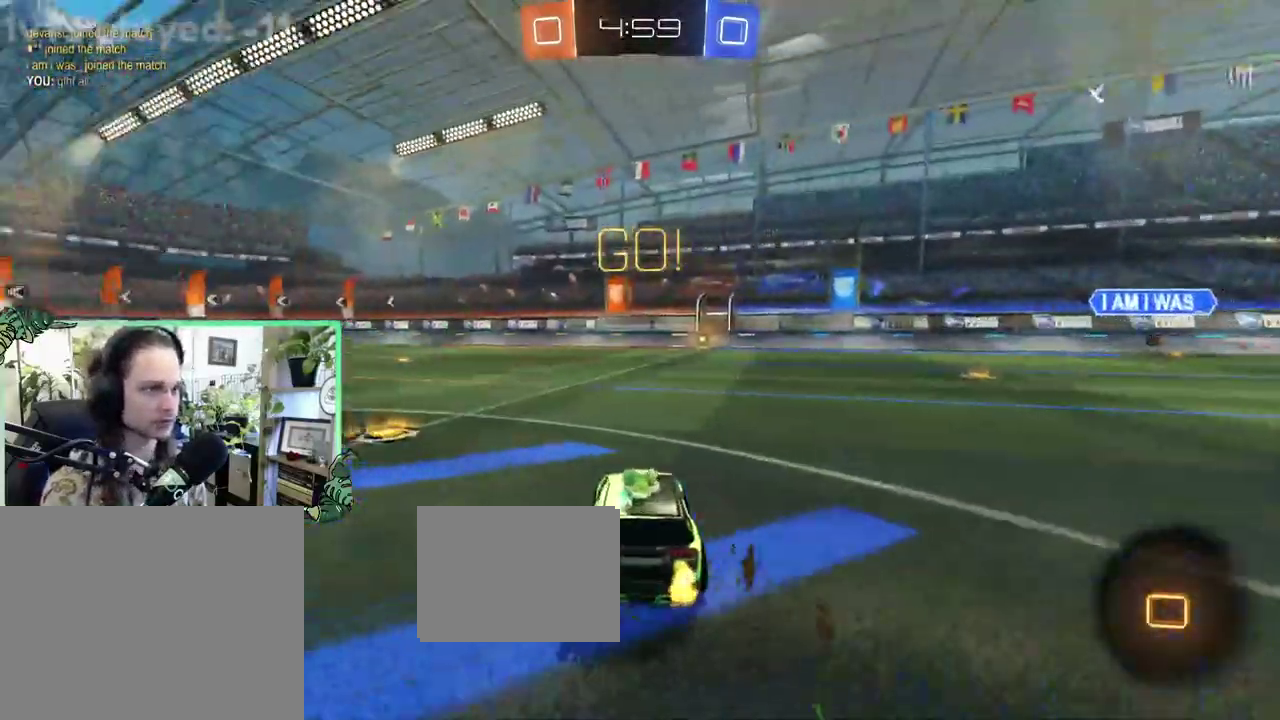
{"buttons": ["R2"], "left_stick": "right", "right_stick": "center", "events": [[433, "left_stick", "right"]]}
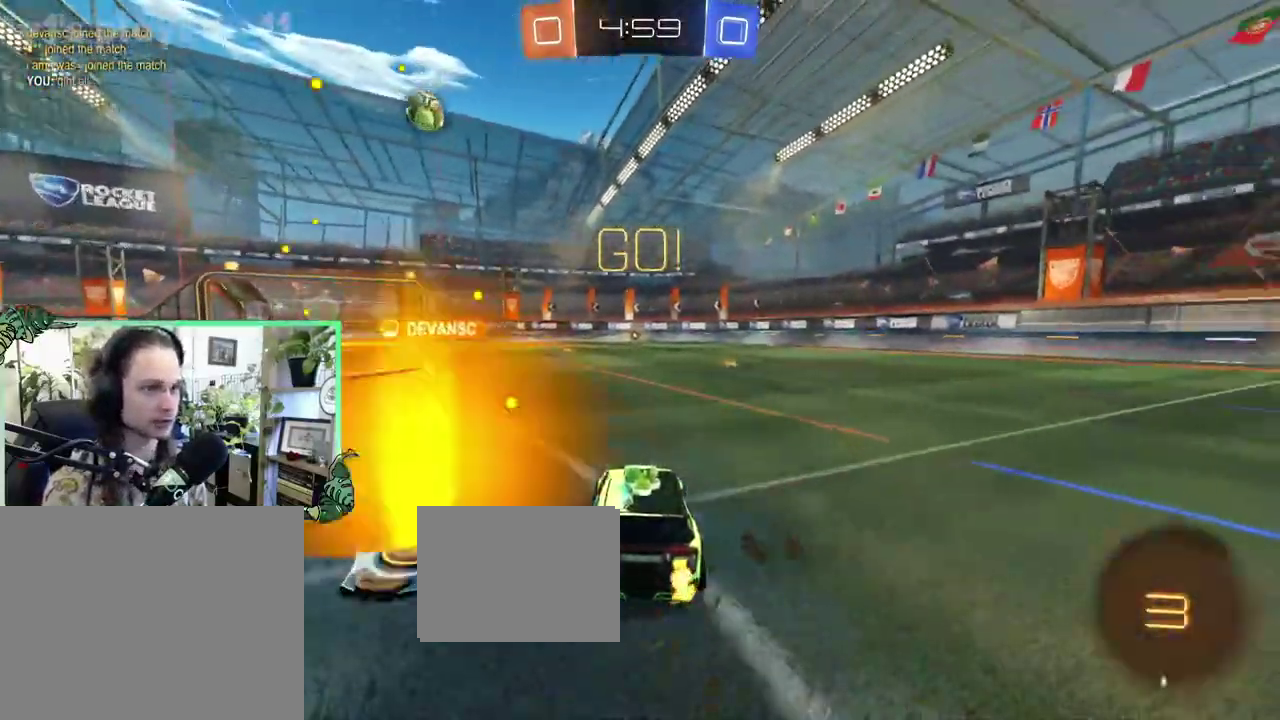
{"buttons": ["R2"], "left_stick": "center", "right_stick": "center", "events": [[133, "left_stick", "center"]]}
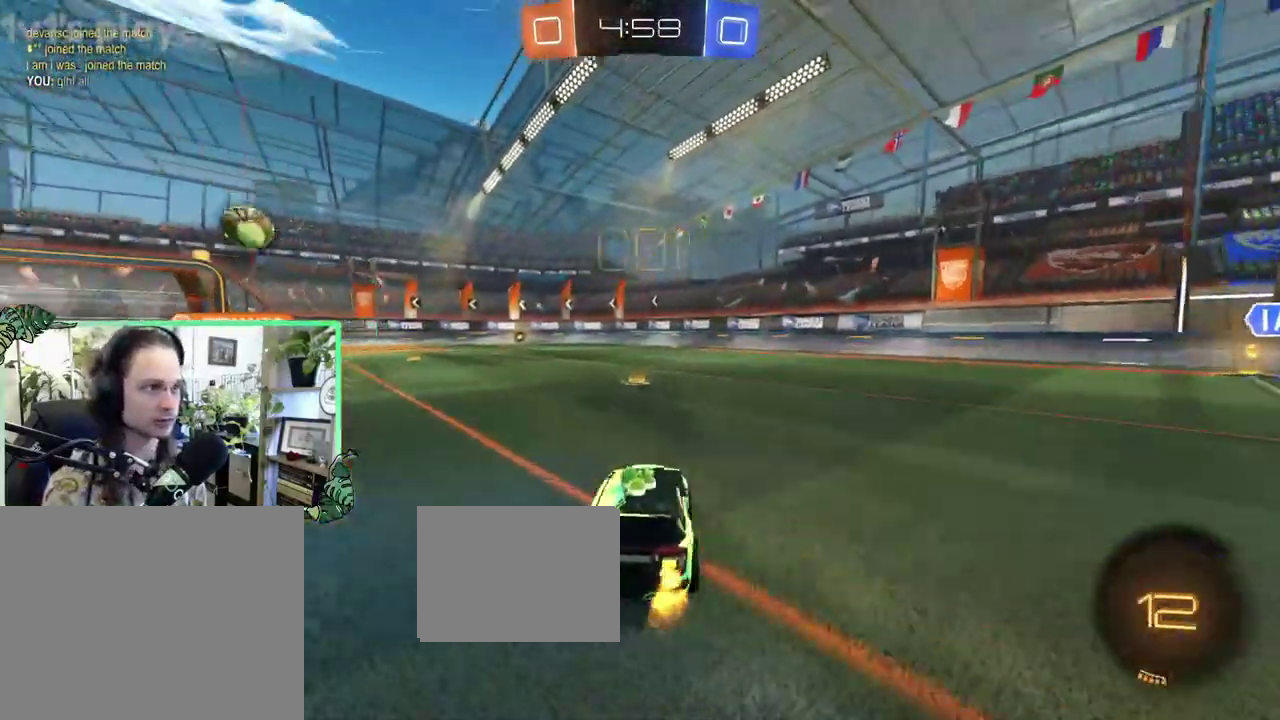
{"buttons": ["R2"], "left_stick": "up-left", "right_stick": "center", "events": [[33, "Y", "down"], [167, "Y", "up"], [367, "left_stick", "up-left"]]}
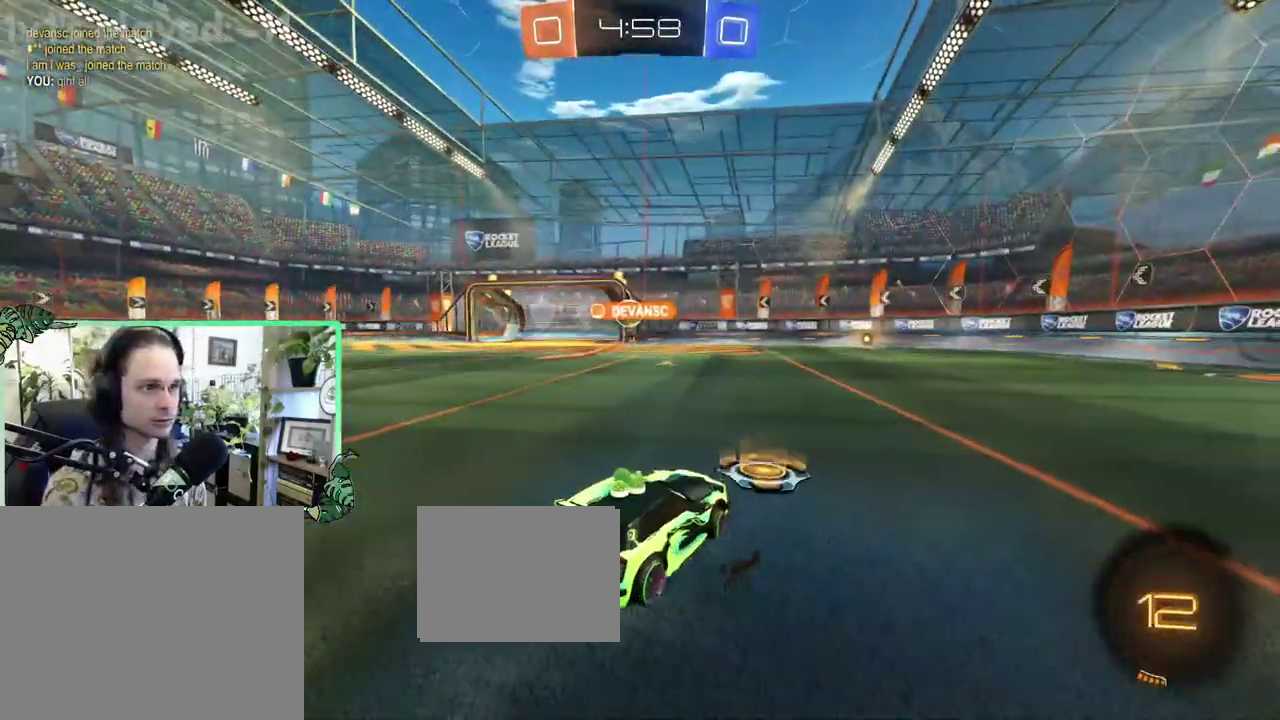
{"buttons": ["R2"], "left_stick": "center", "right_stick": "center", "events": [[300, "left_stick", "center"]]}
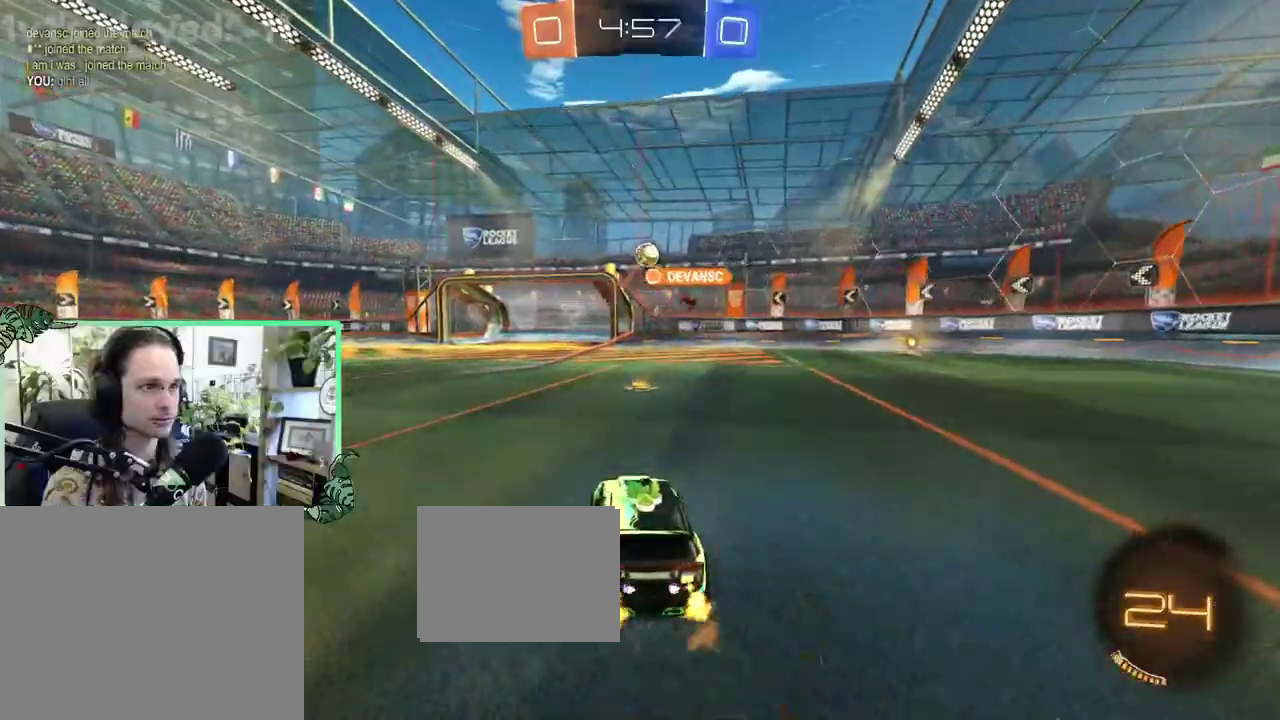
{"buttons": [], "left_stick": "left", "right_stick": "center"}
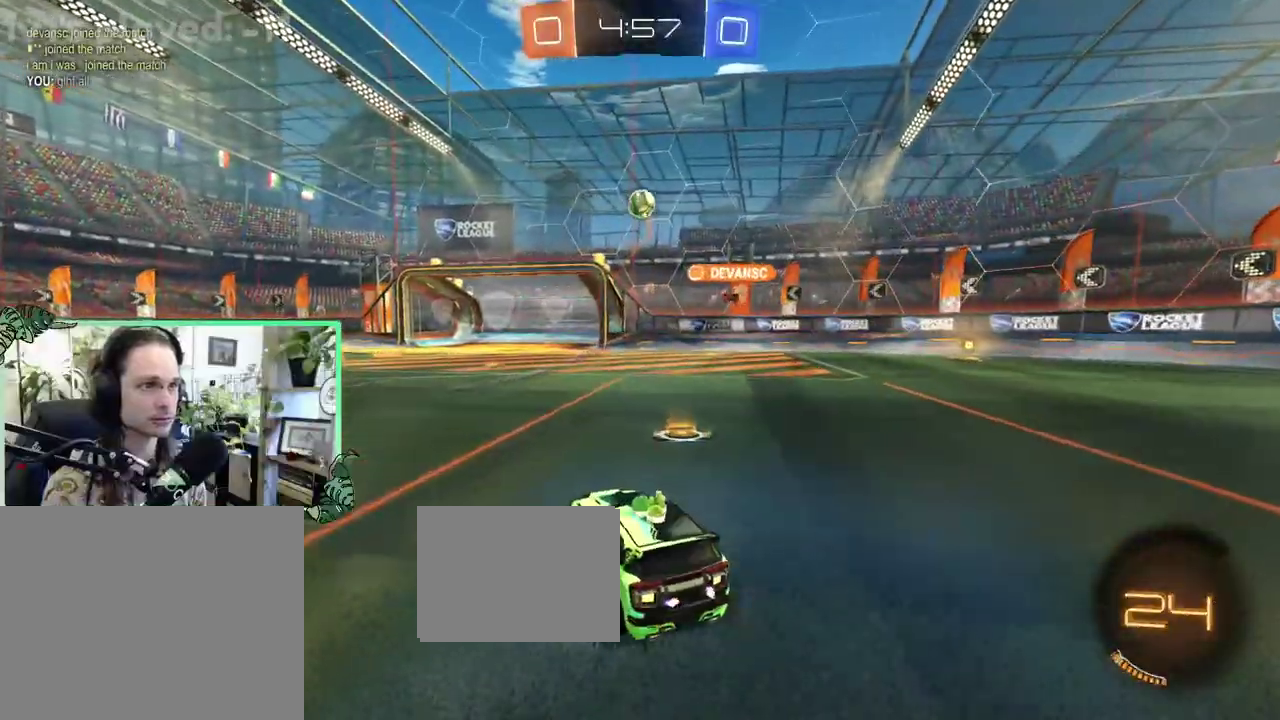
{"buttons": ["B", "L1", "R2"], "left_stick": "up", "right_stick": "center"}
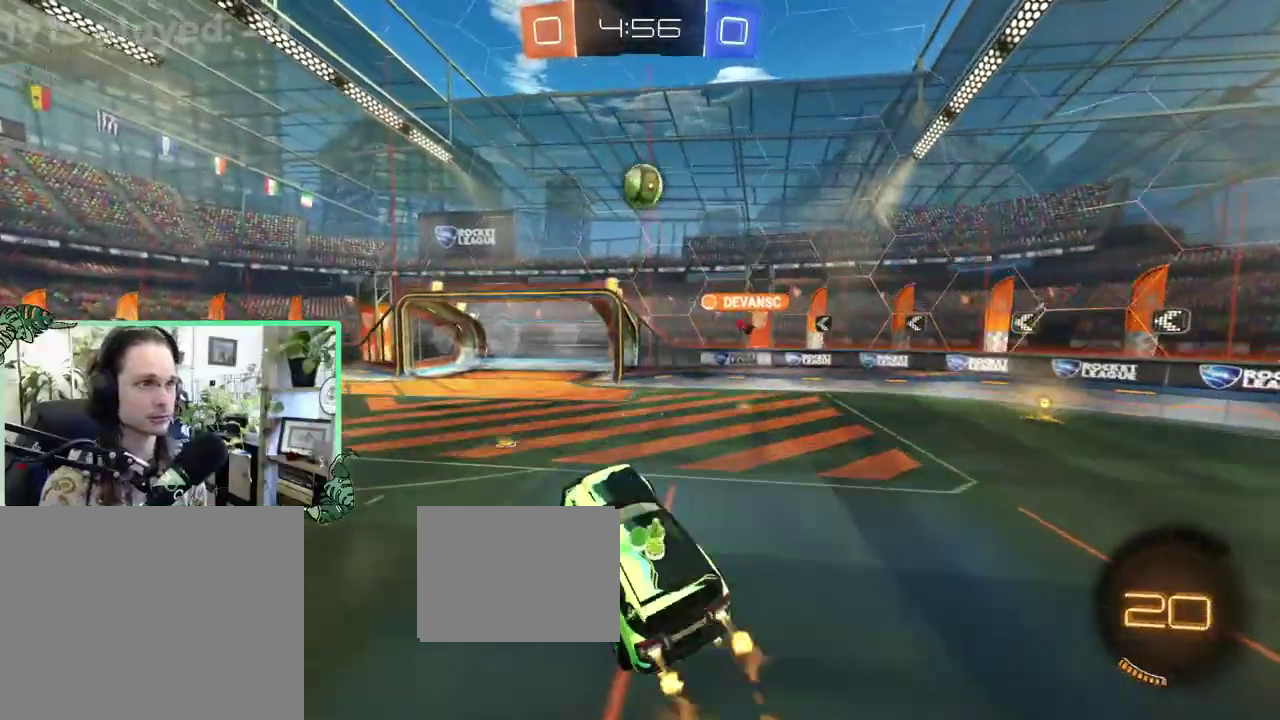
{"buttons": ["B", "R2"], "left_stick": "center", "right_stick": "center", "events": [[100, "left_stick", "down-right"], [150, "L1", "up"], [200, "left_stick", "up-right"], [433, "left_stick", "center"]]}
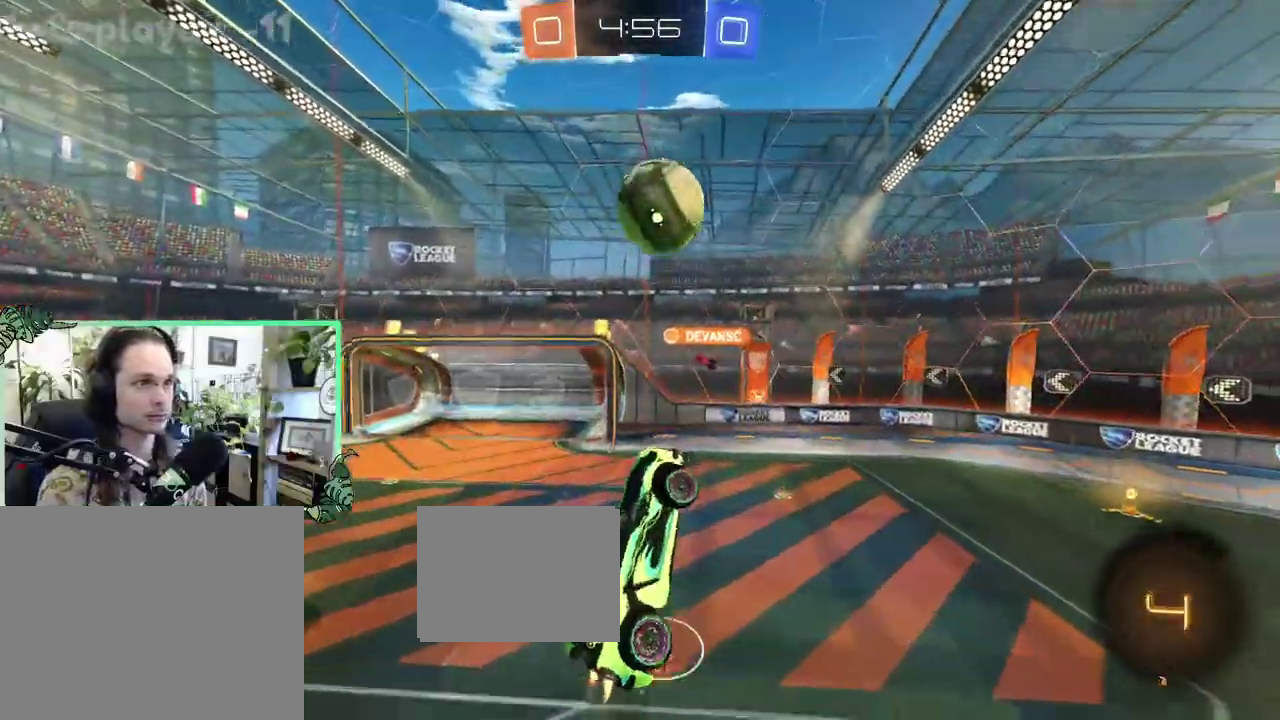
{"buttons": [], "left_stick": "down-right", "right_stick": "center", "events": [[200, "B", "up"], [200, "left_stick", "down-right"], [233, "L1", "down"], [233, "R2", "up"], [367, "L1", "up"]]}
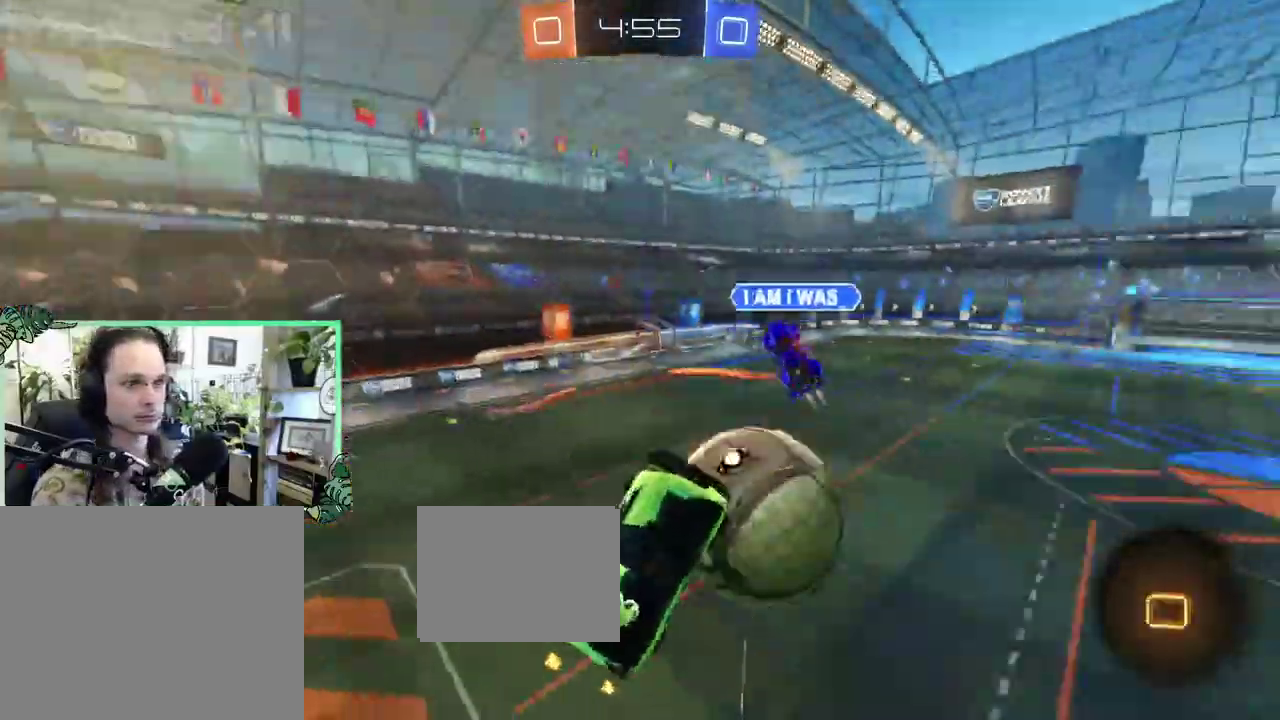
{"buttons": ["R1", "R2"], "left_stick": "center", "right_stick": "center", "events": [[167, "R2", "down"], [233, "left_stick", "center"], [367, "R1", "down"]]}
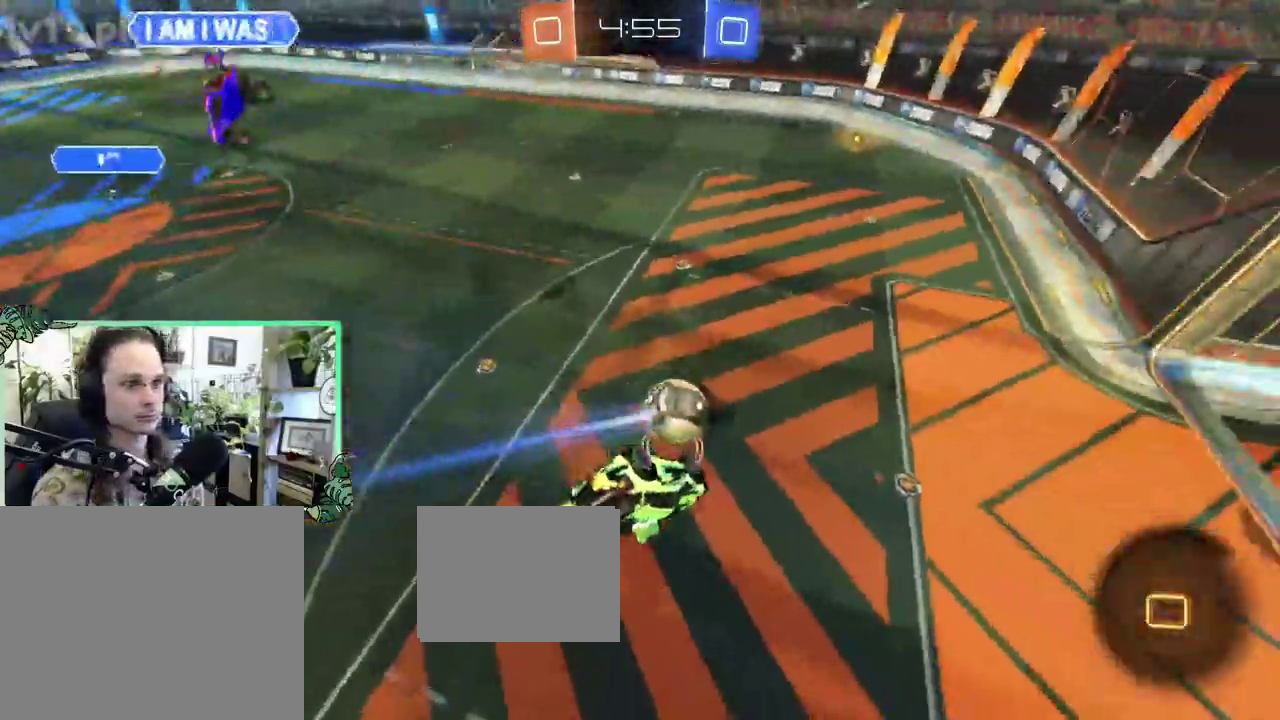
{"buttons": ["R2"], "left_stick": "center", "right_stick": "center", "events": [[367, "Y", "down"], [500, "R1", "up"], [500, "Y", "up"]]}
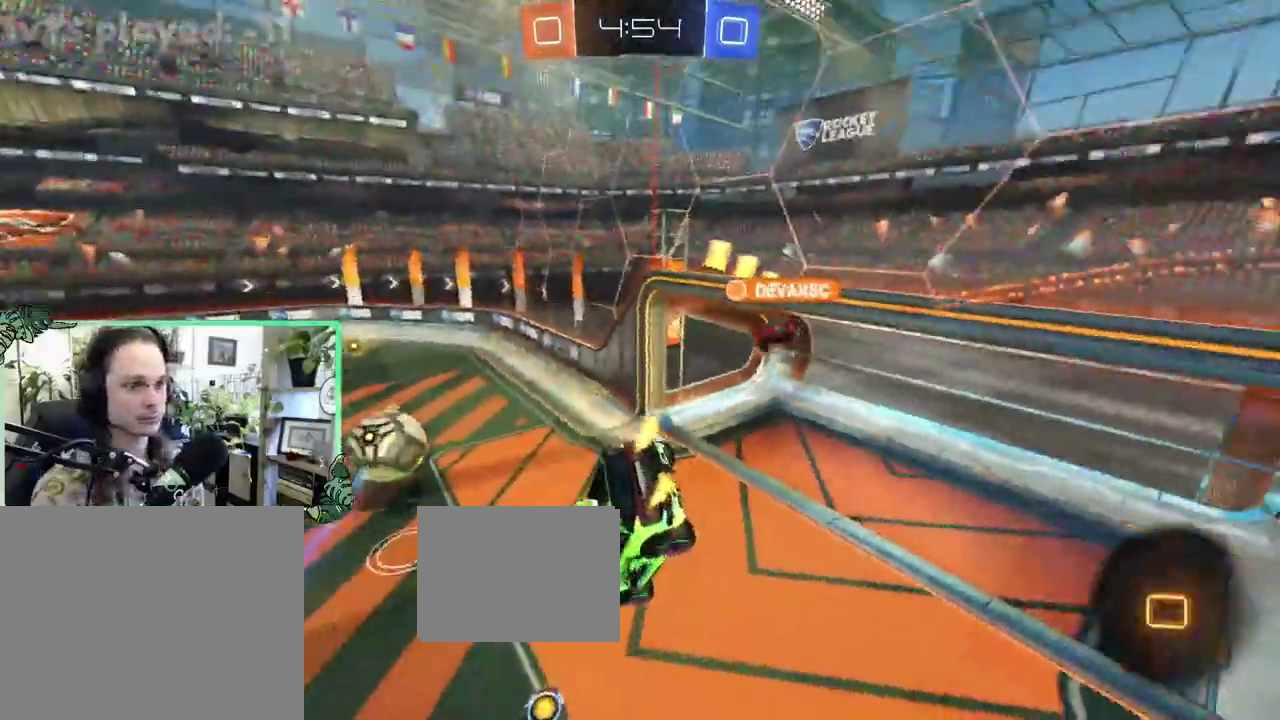
{"buttons": ["R2"], "left_stick": "down", "right_stick": "center", "events": [[367, "R1", "down"], [367, "Y", "down"], [433, "left_stick", "down-right"], [467, "R1", "up"], [467, "Y", "up"], [500, "left_stick", "down"]]}
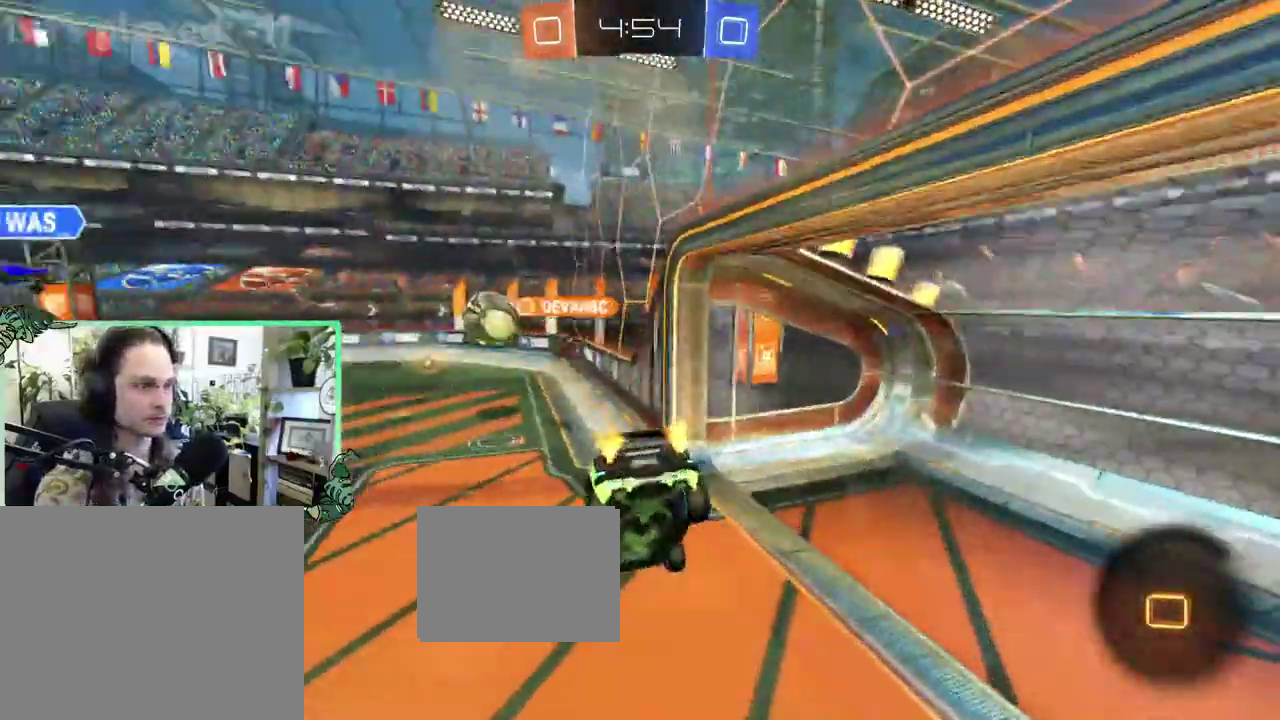
{"buttons": ["R2"], "left_stick": "up-left", "right_stick": "center", "events": [[67, "L1", "down"], [133, "left_stick", "up-left"], [200, "L1", "up"]]}
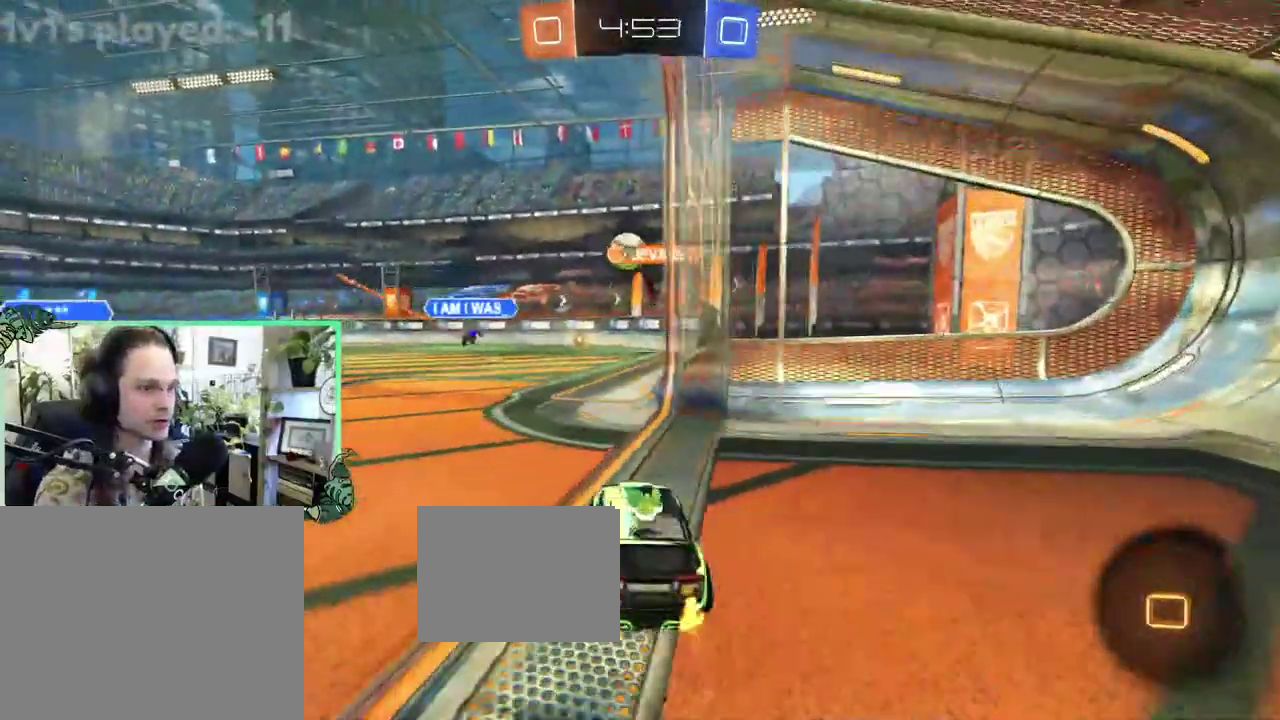
{"buttons": ["R2"], "left_stick": "up-left", "right_stick": "center", "events": []}
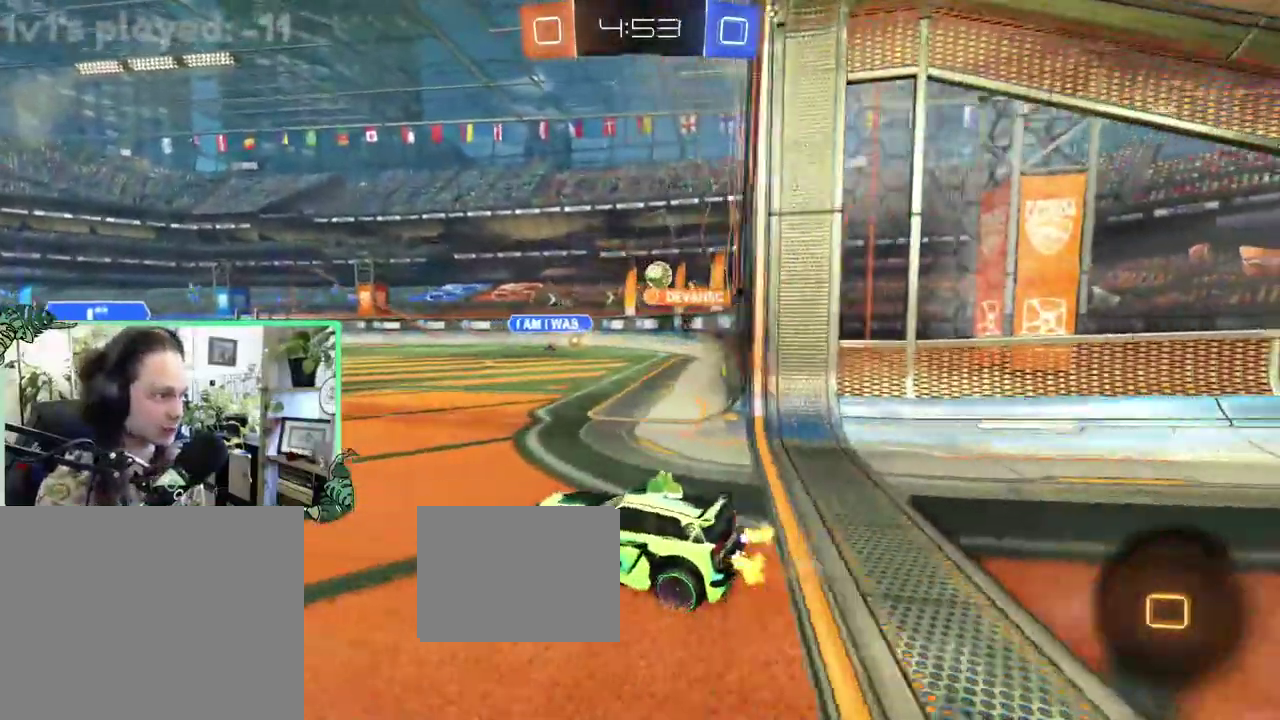
{"buttons": ["R2"], "left_stick": "center", "right_stick": "center", "events": [[33, "Y", "down"], [167, "Y", "up"], [300, "left_stick", "center"]]}